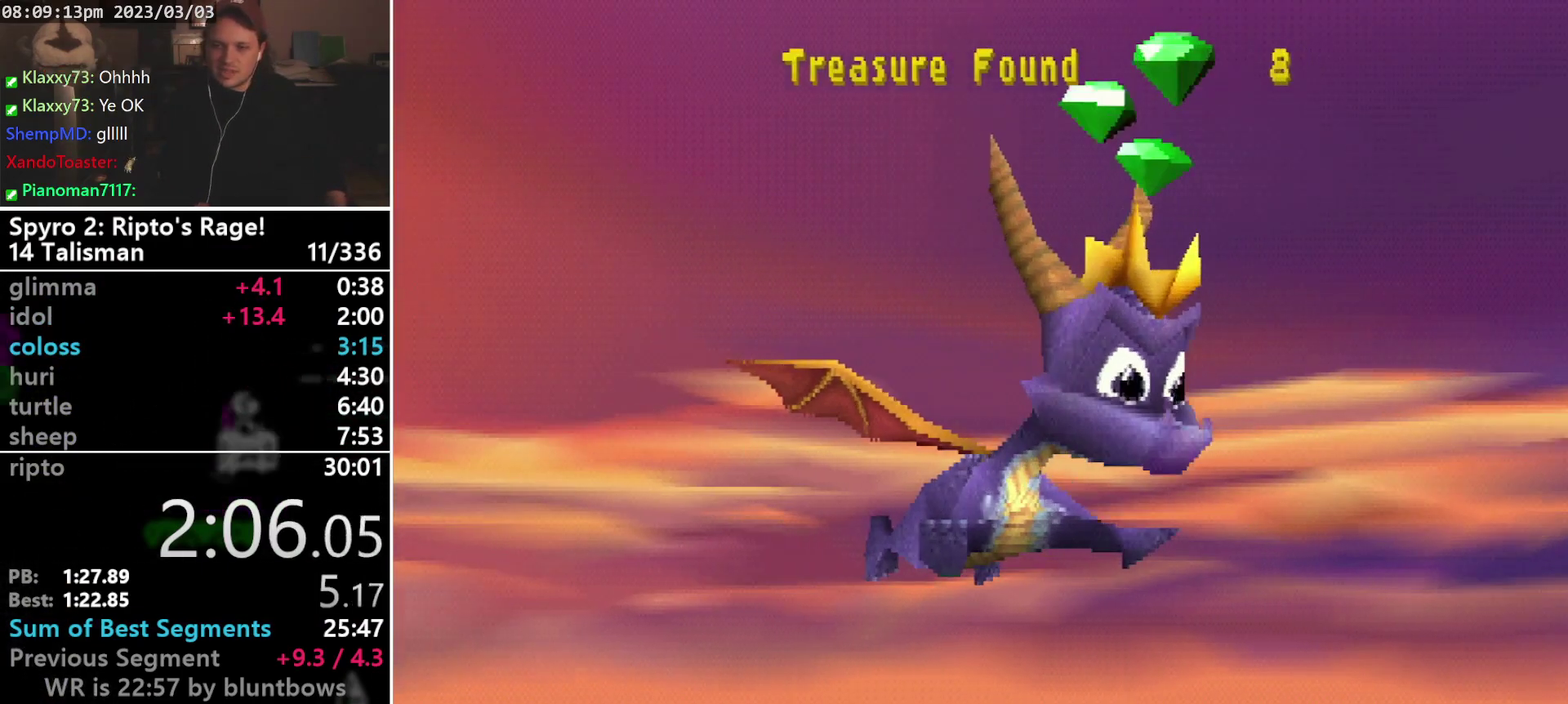
Gameplay with a controller (PlayStation layout); each line is a JSON object with the inputs held at the frame after it. "events" lists button and stick changes between this image and that frame as [ms after this image, input, new state], when the widget could be followed in between. Not read: CIRCLE L3 R3 SELECT right_stick.
{"buttons": [], "left_stick": "center", "events": []}
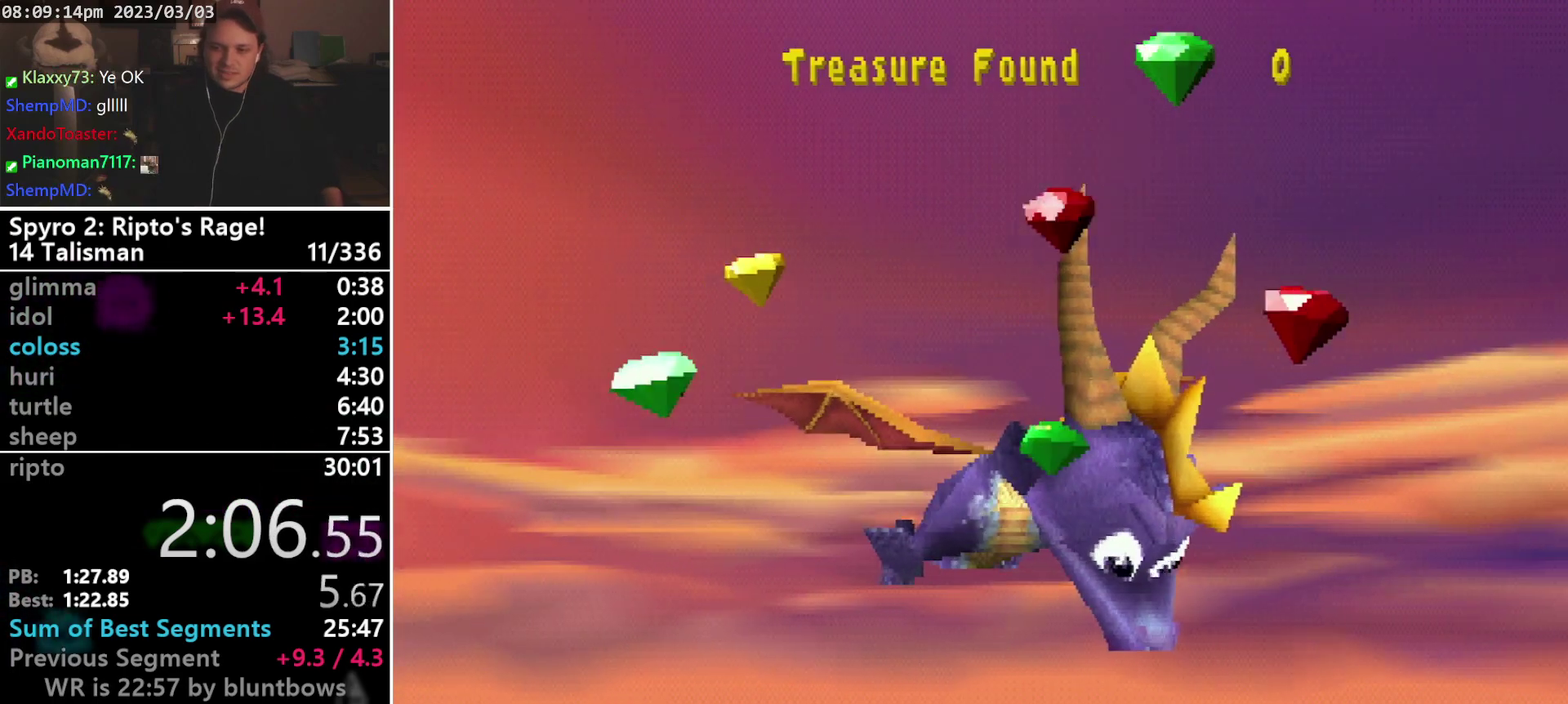
{"buttons": [], "left_stick": "center", "events": []}
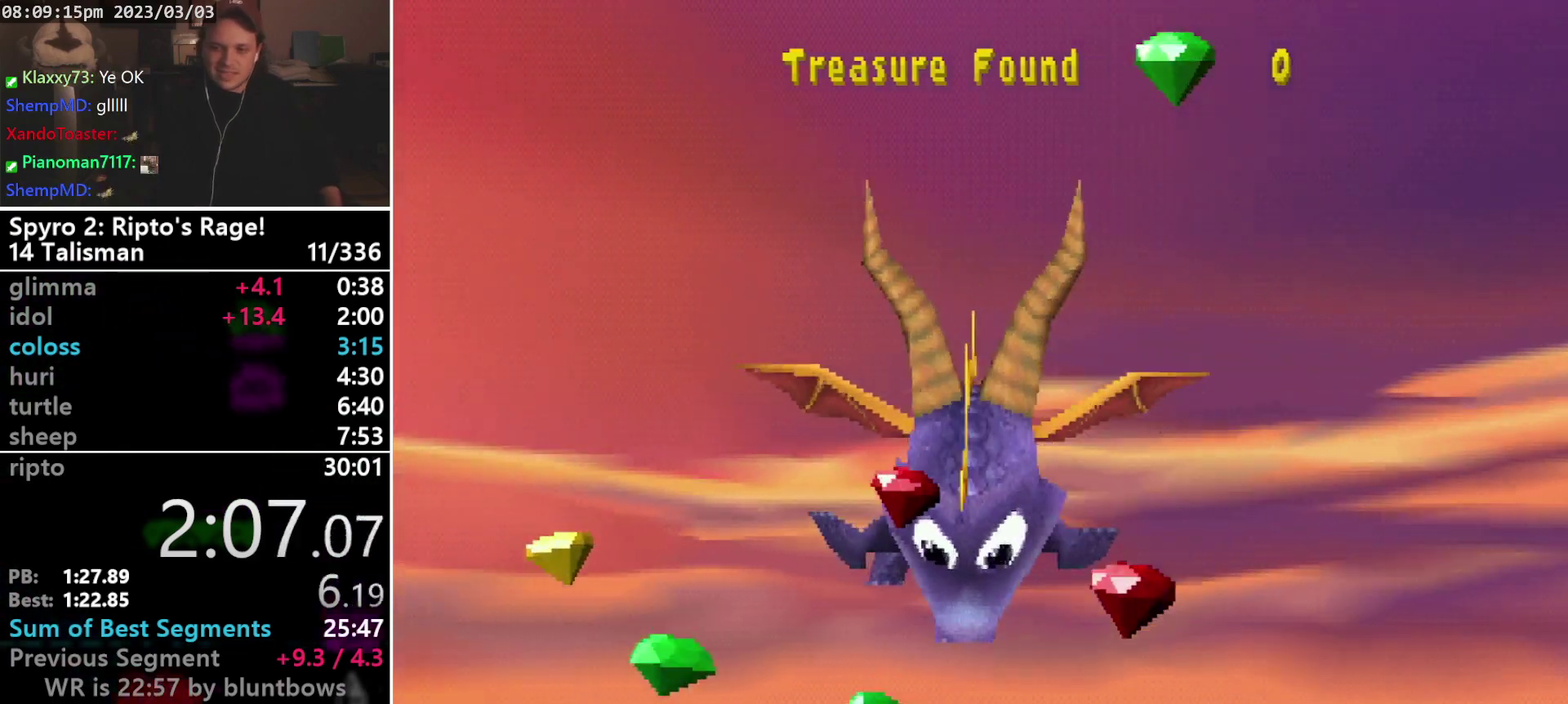
{"buttons": [], "left_stick": "center", "events": []}
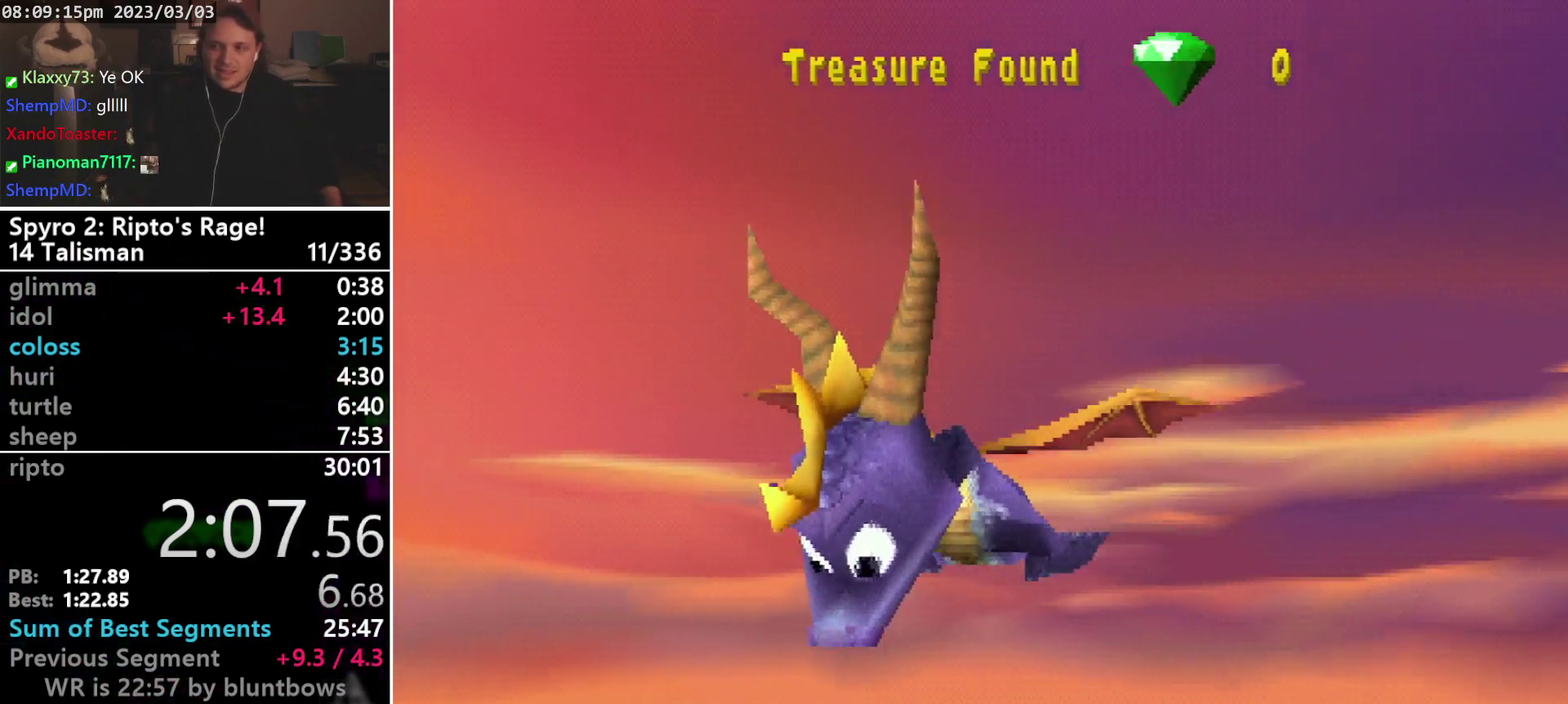
{"buttons": ["L2"], "left_stick": "center", "events": [[133, "CROSS", "down"], [200, "CROSS", "up"], [467, "L2", "down"]]}
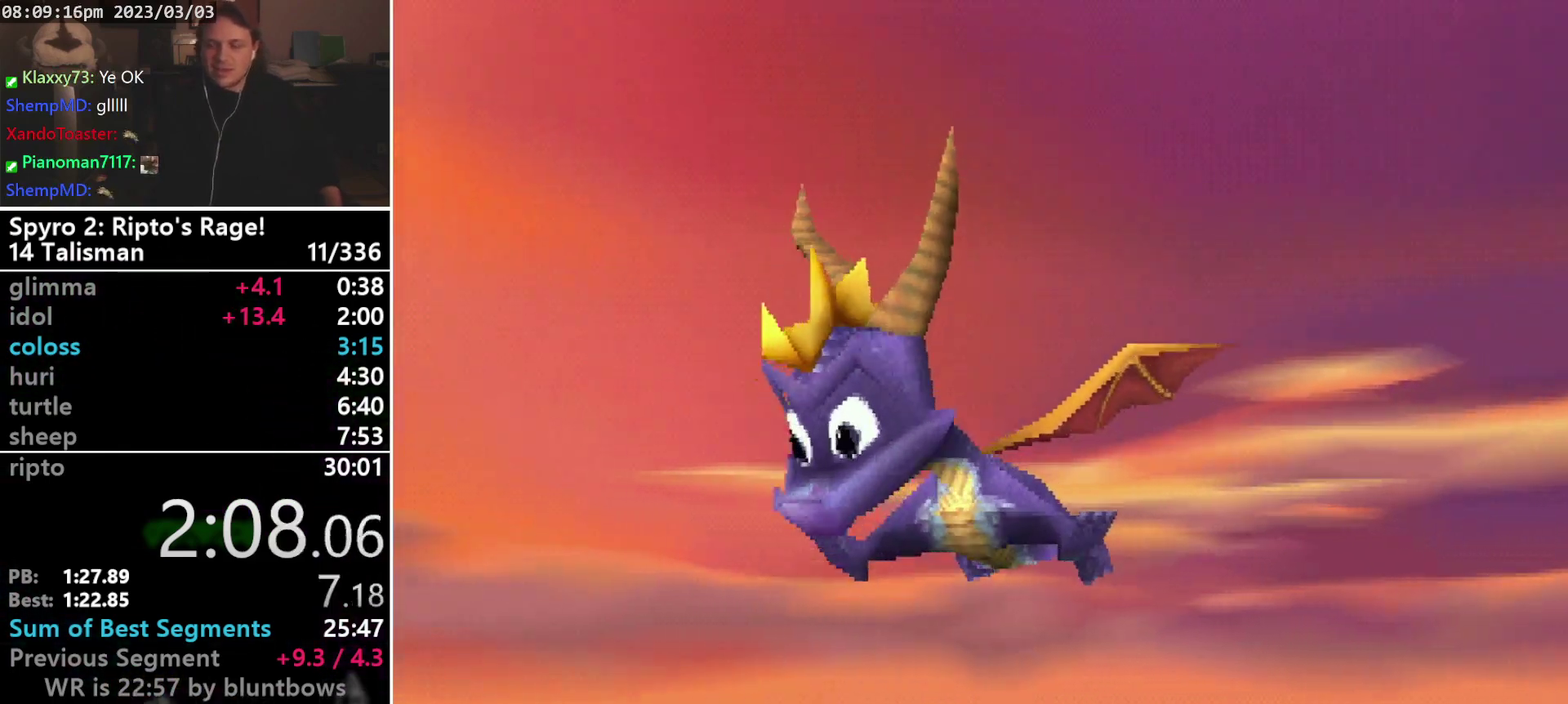
{"buttons": [], "left_stick": "center", "events": [[67, "L2", "up"], [200, "DPAD_DOWN", "down"], [433, "DPAD_DOWN", "up"]]}
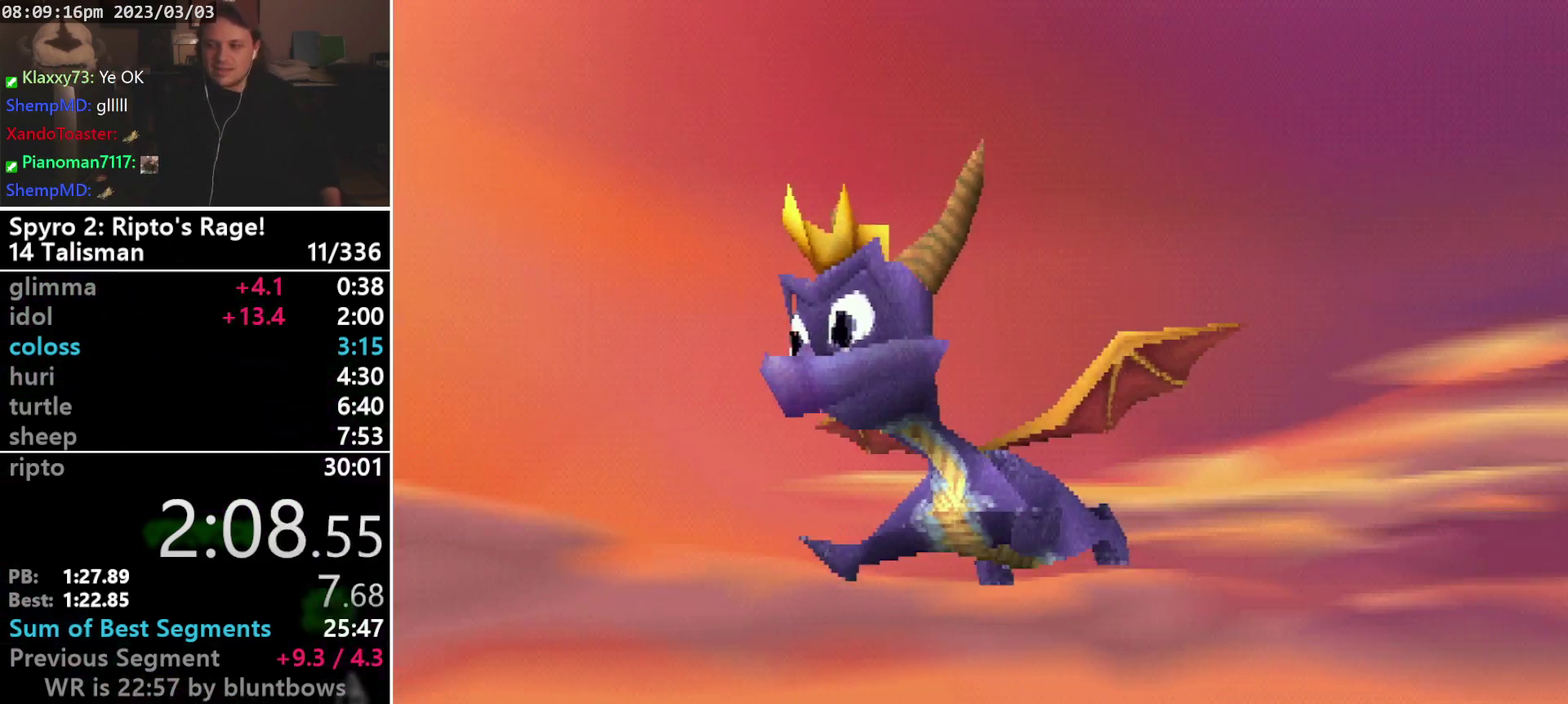
{"buttons": [], "left_stick": "center", "events": []}
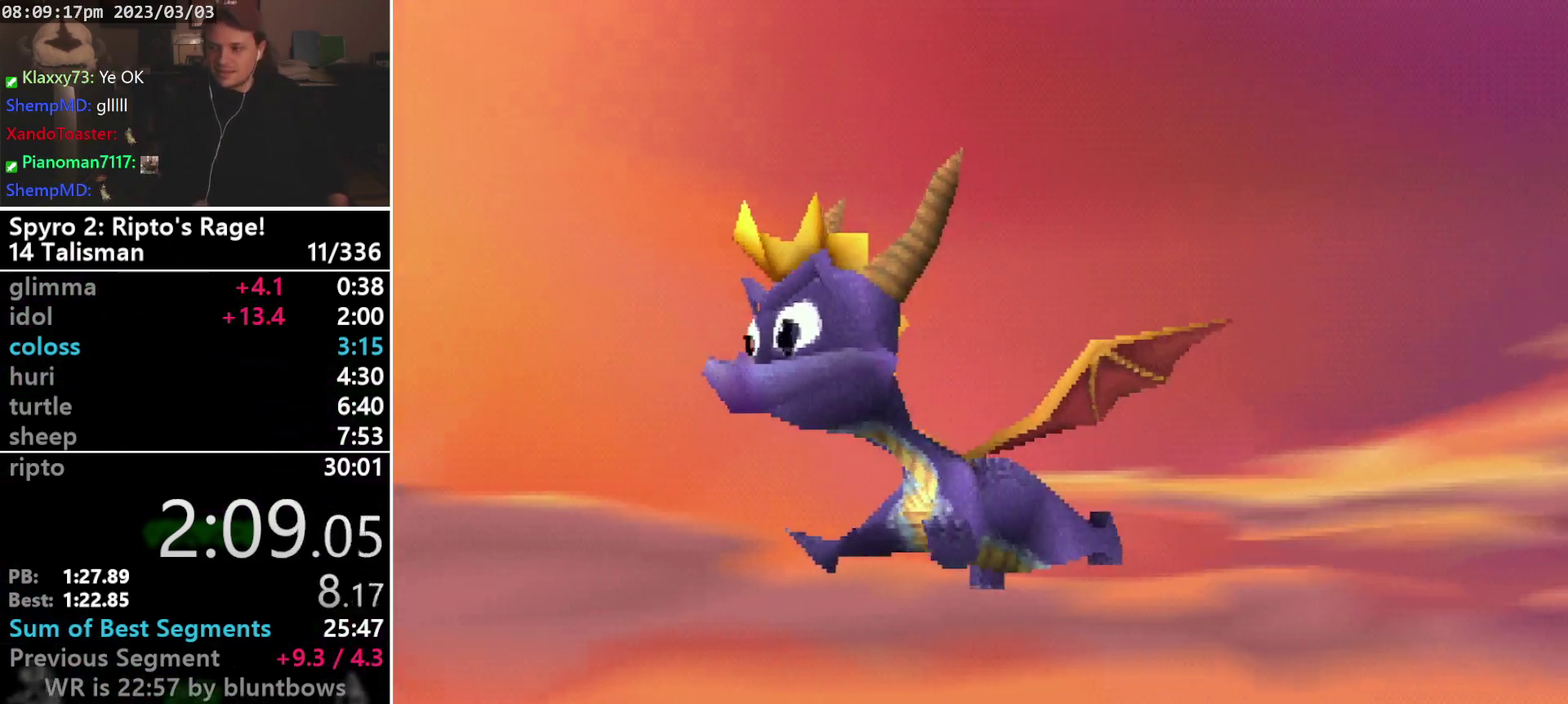
{"buttons": [], "left_stick": "center", "events": []}
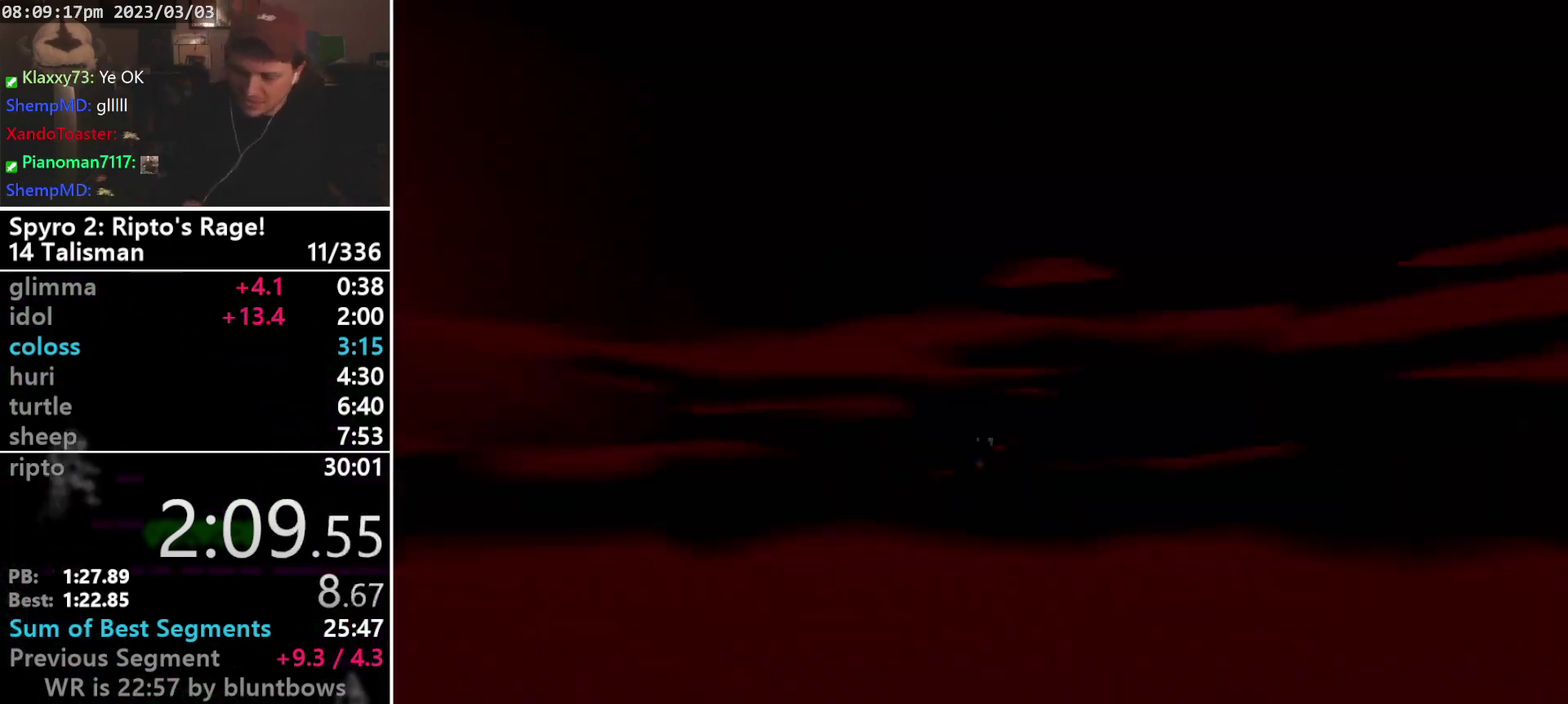
{"buttons": [], "left_stick": "center", "events": []}
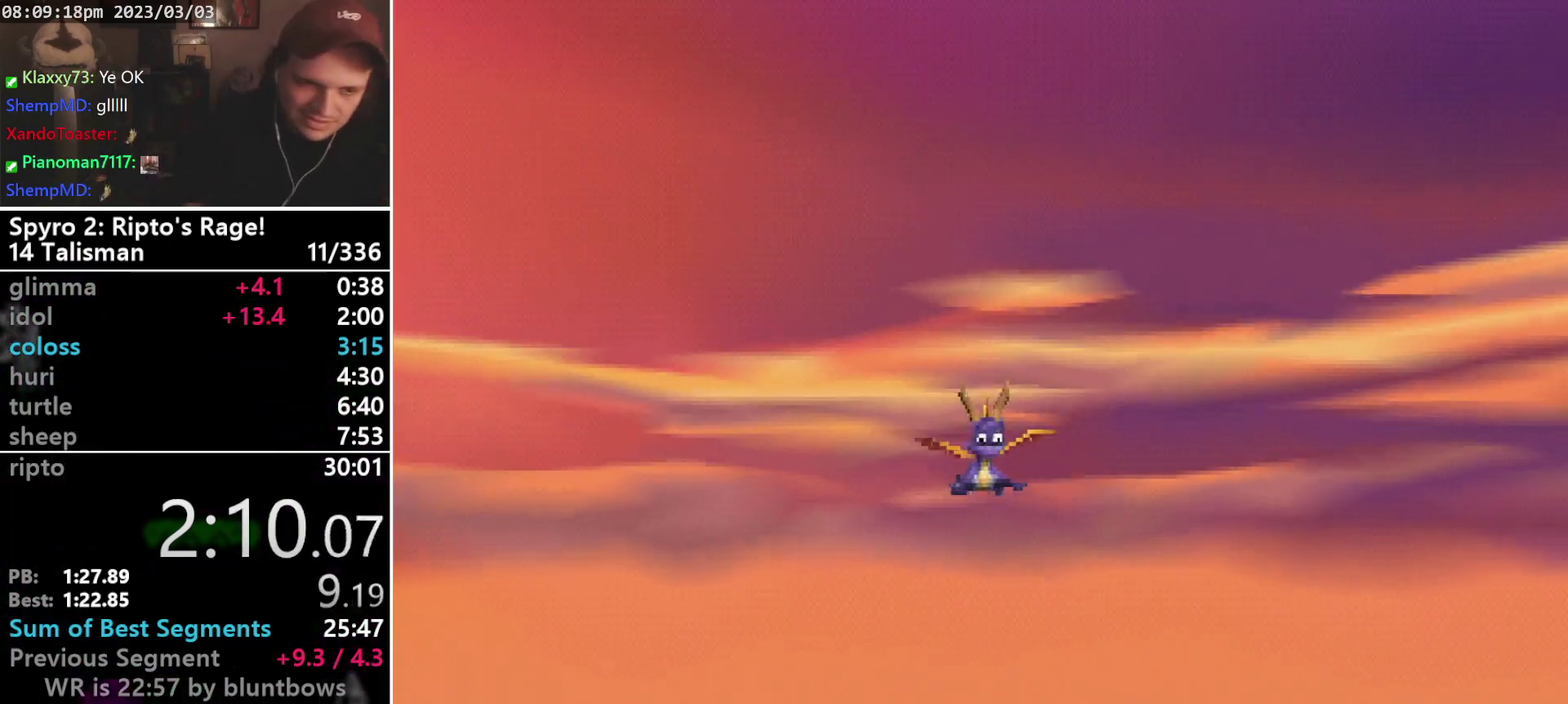
{"buttons": [], "left_stick": "center", "events": []}
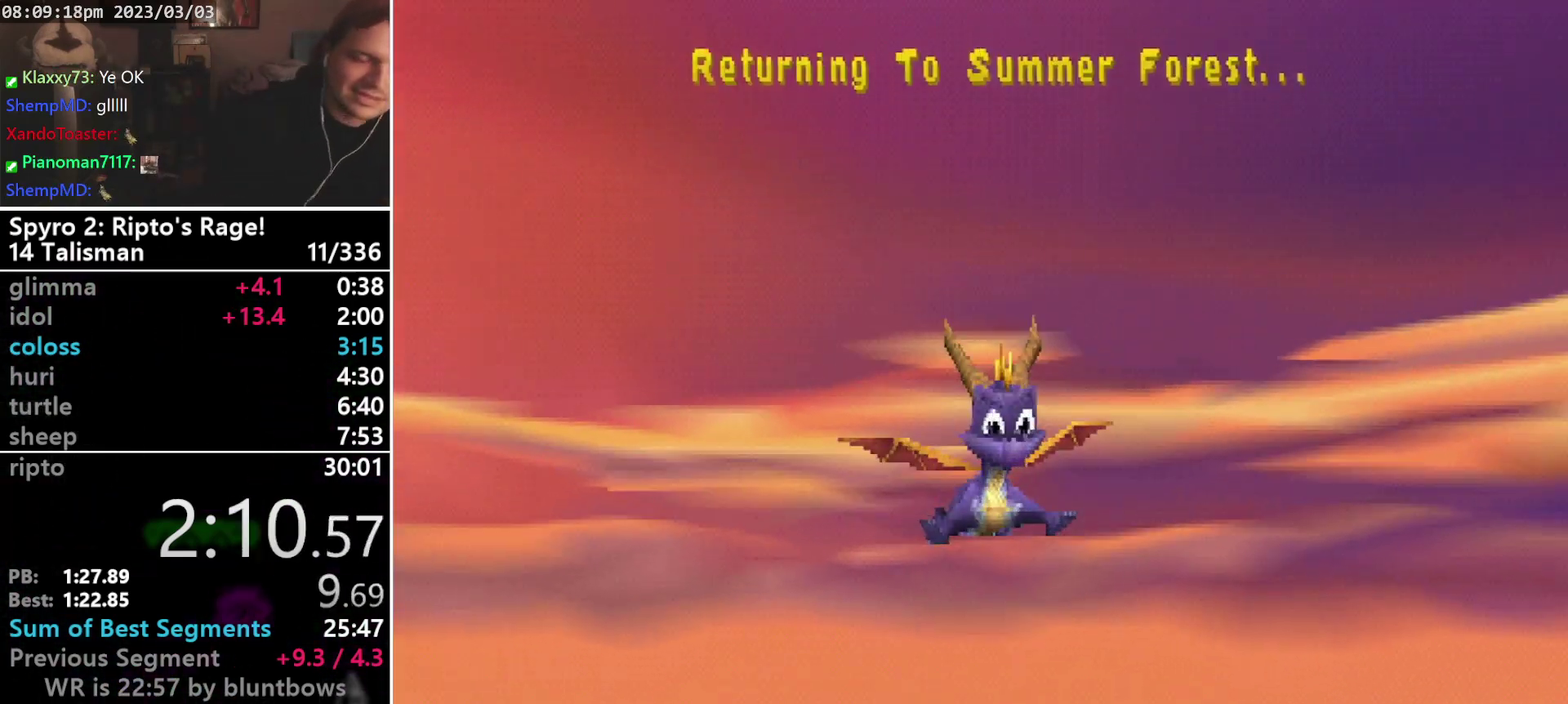
{"buttons": [], "left_stick": "center", "events": []}
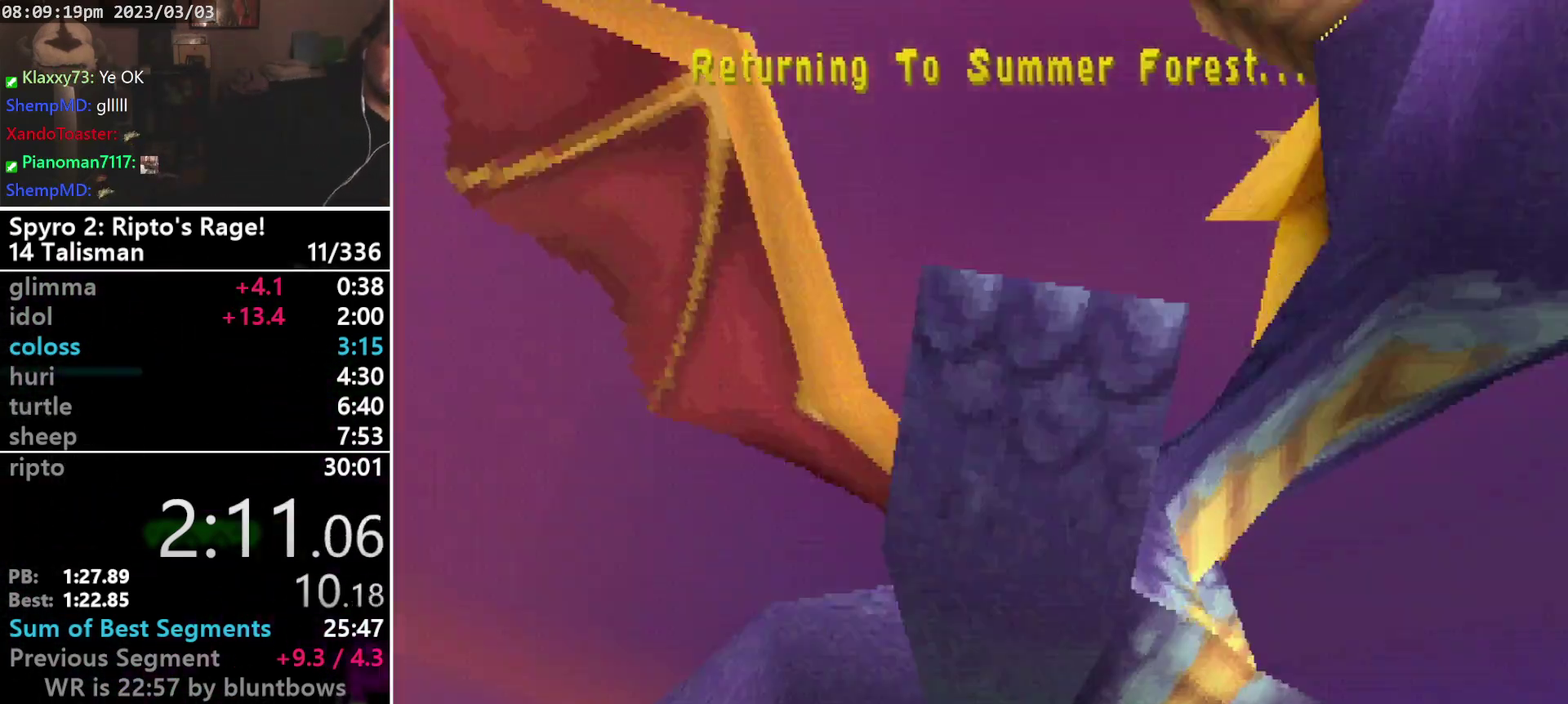
{"buttons": [], "left_stick": "center", "events": []}
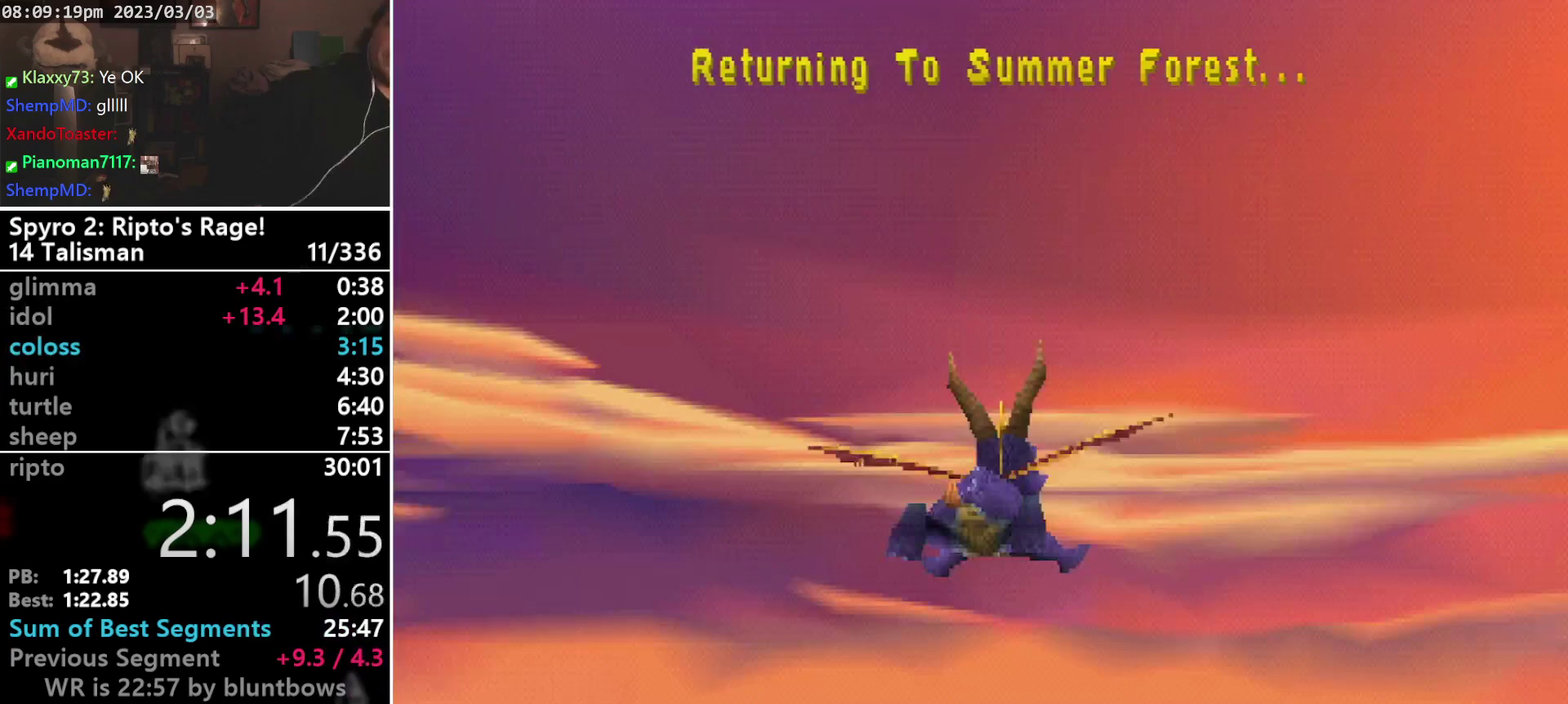
{"buttons": [], "left_stick": "center", "events": []}
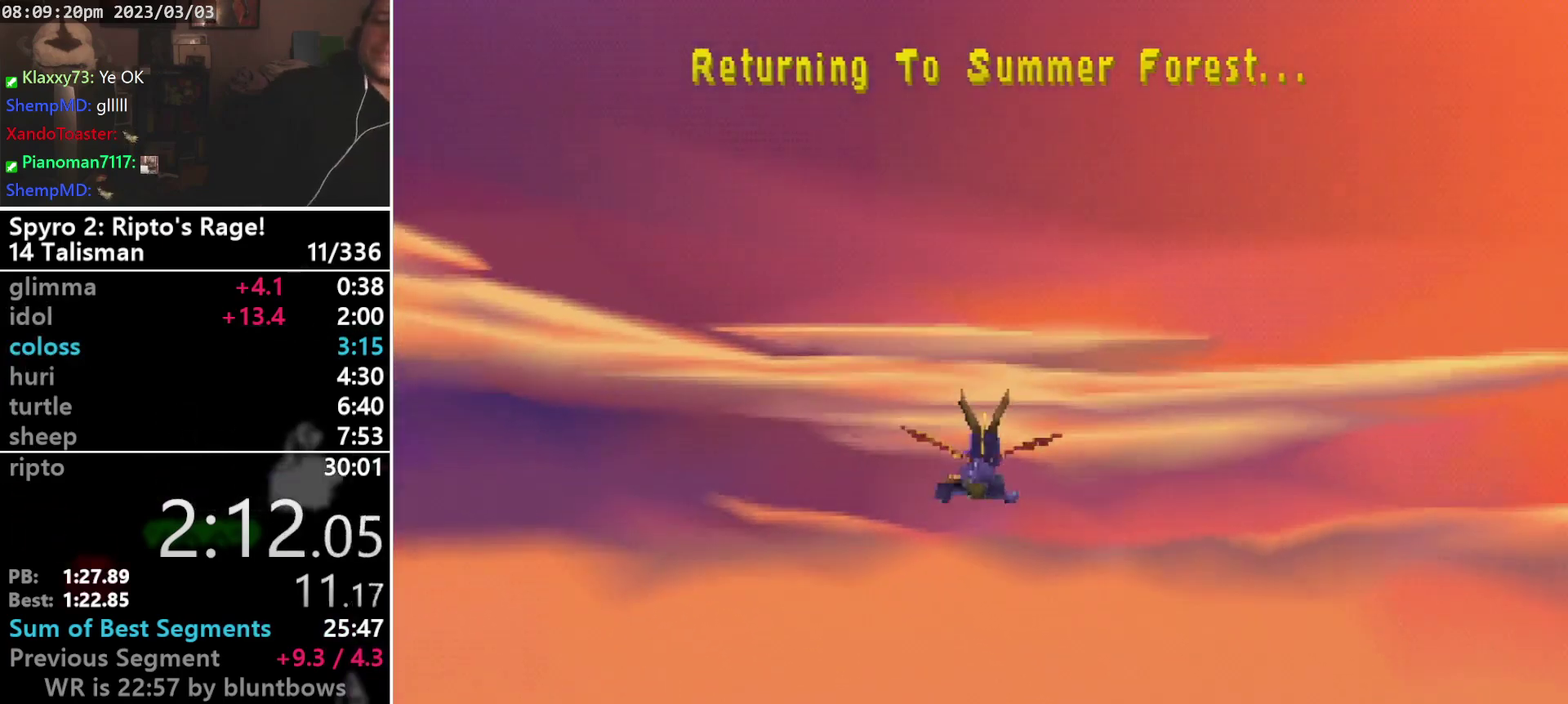
{"buttons": [], "left_stick": "center", "events": []}
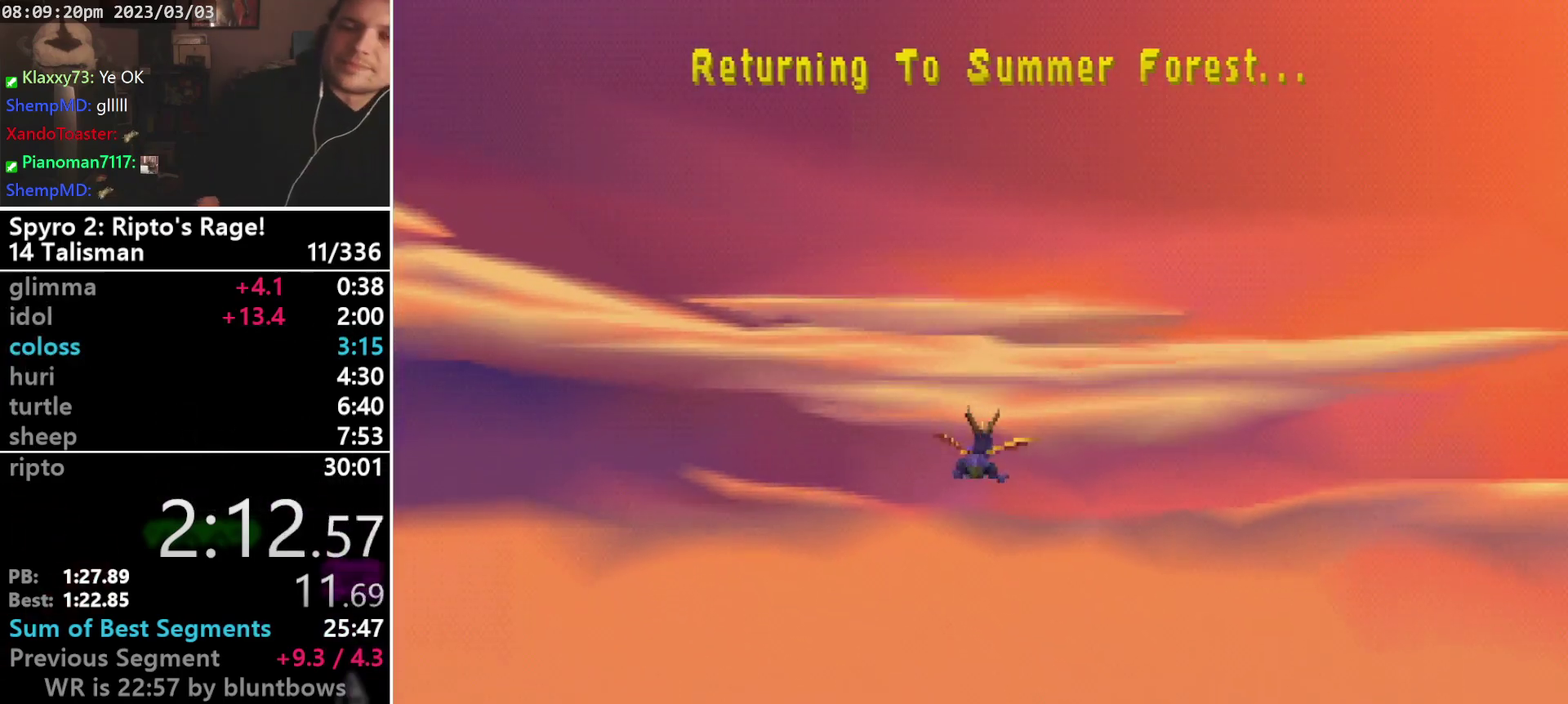
{"buttons": ["CROSS"], "left_stick": "center", "events": [[333, "CROSS", "down"]]}
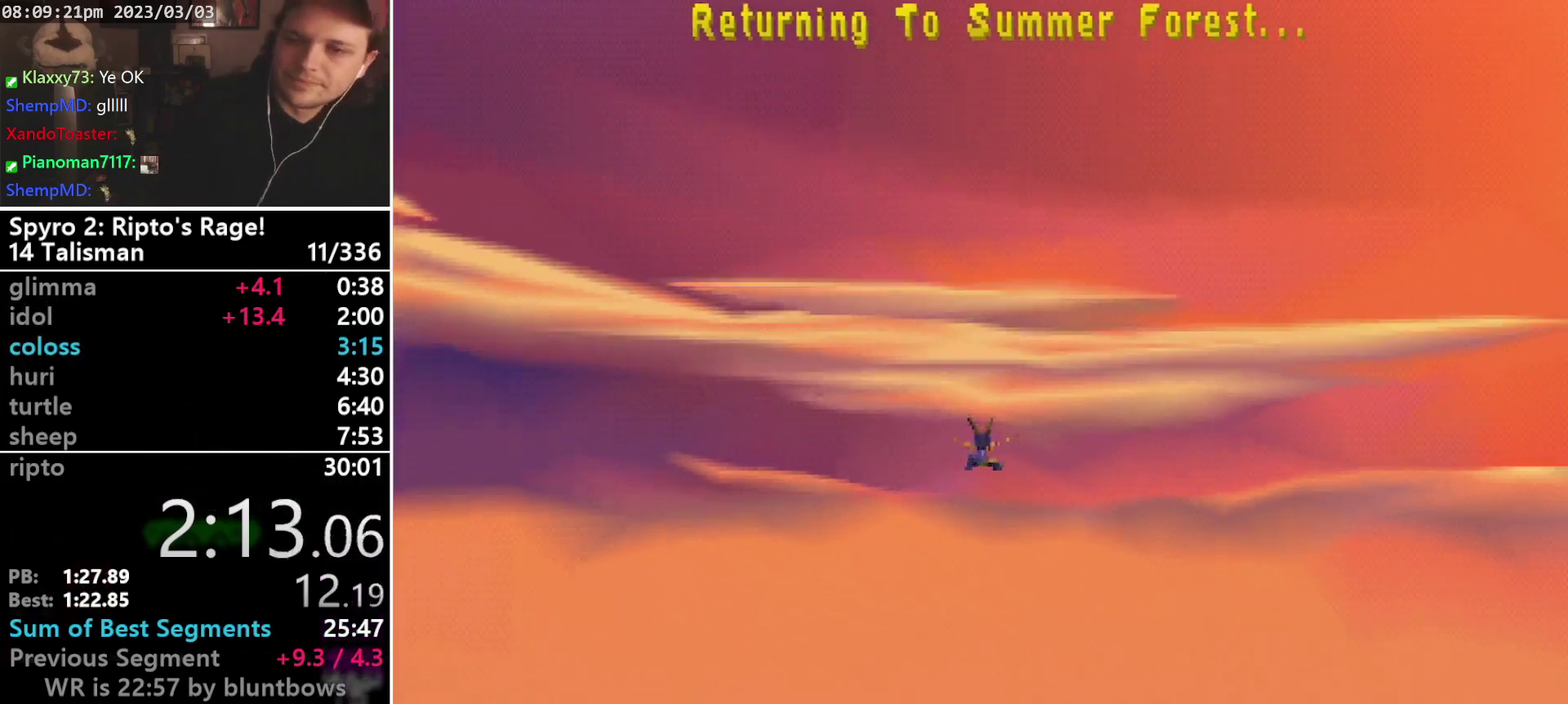
{"buttons": [], "left_stick": "center", "events": [[400, "CROSS", "up"]]}
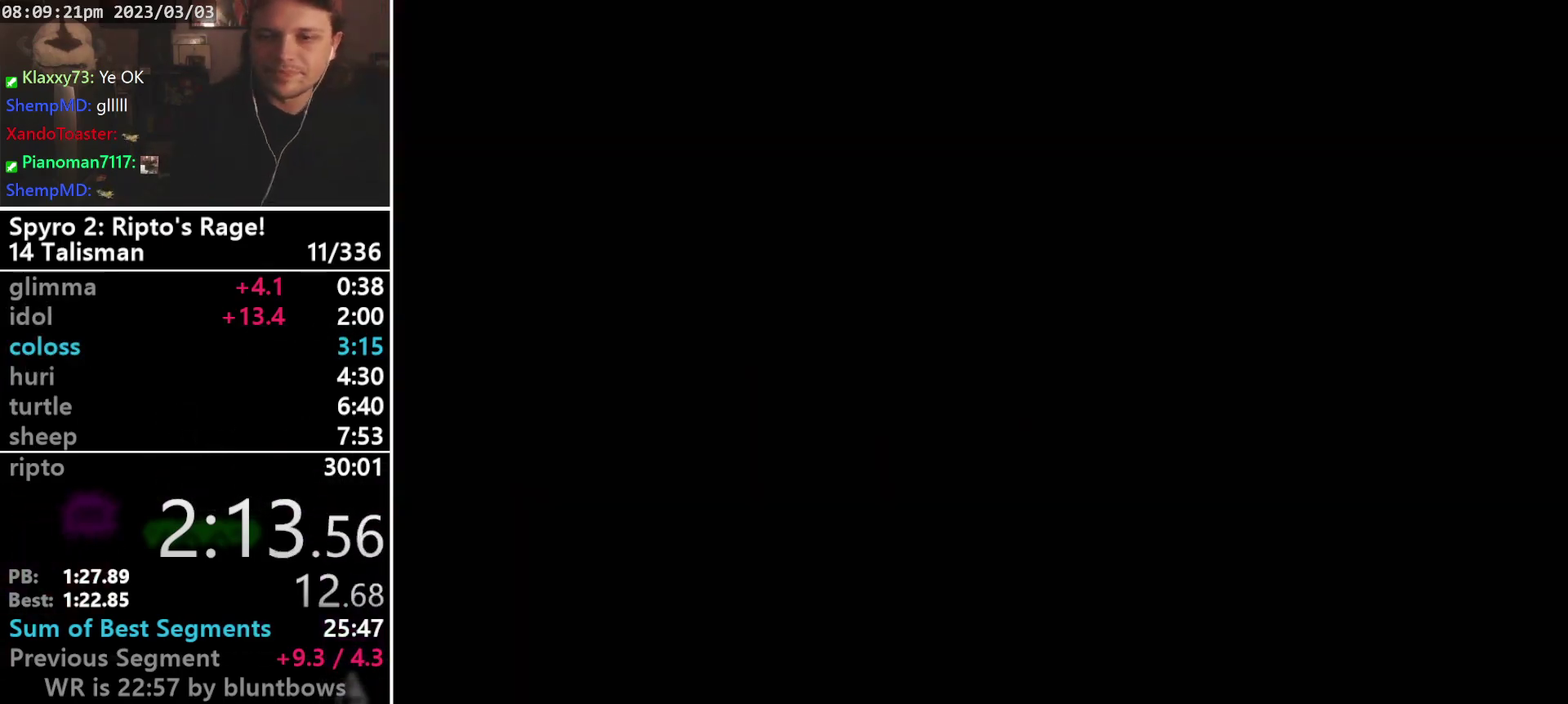
{"buttons": [], "left_stick": "center", "events": [[67, "START", "down"], [133, "START", "up"]]}
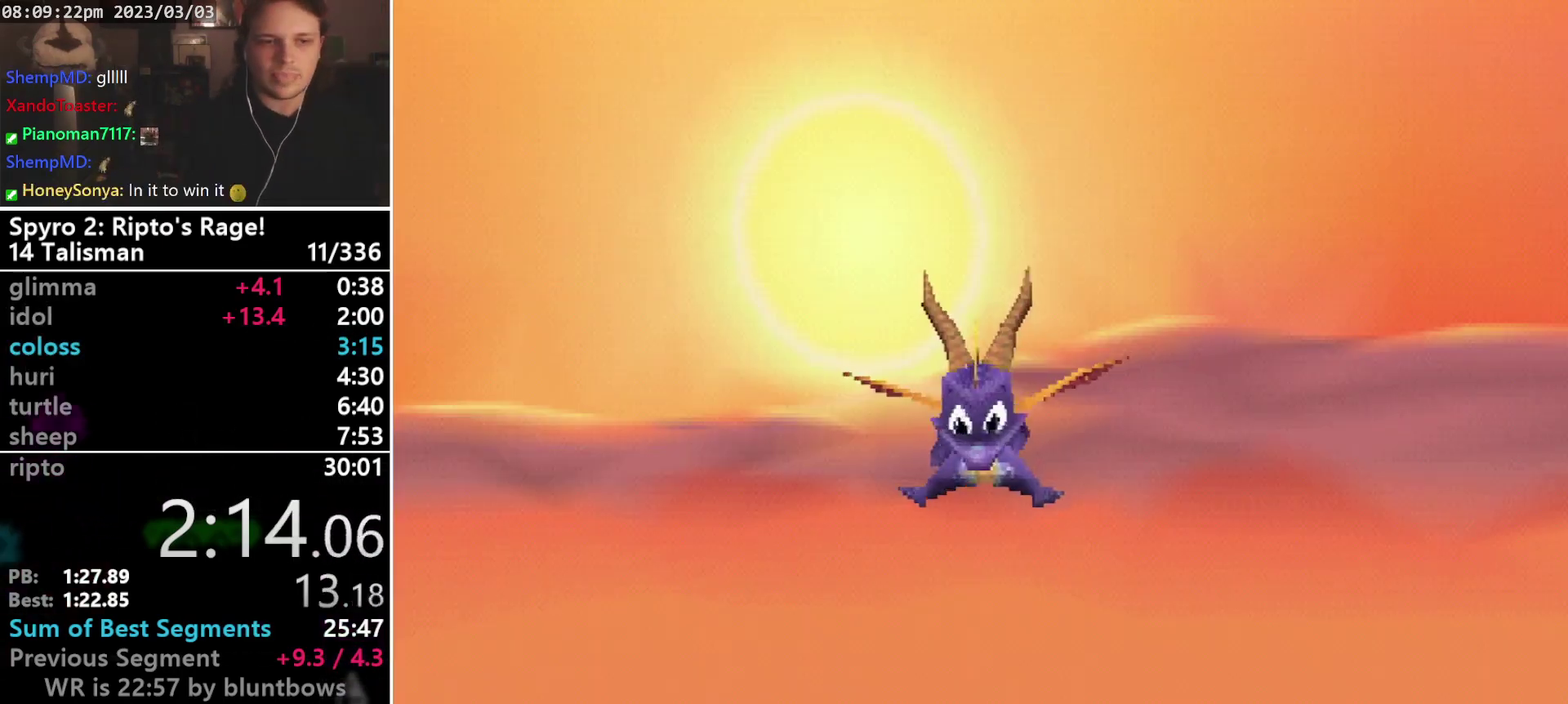
{"buttons": ["DPAD_DOWN"], "left_stick": "center", "events": [[500, "DPAD_DOWN", "down"]]}
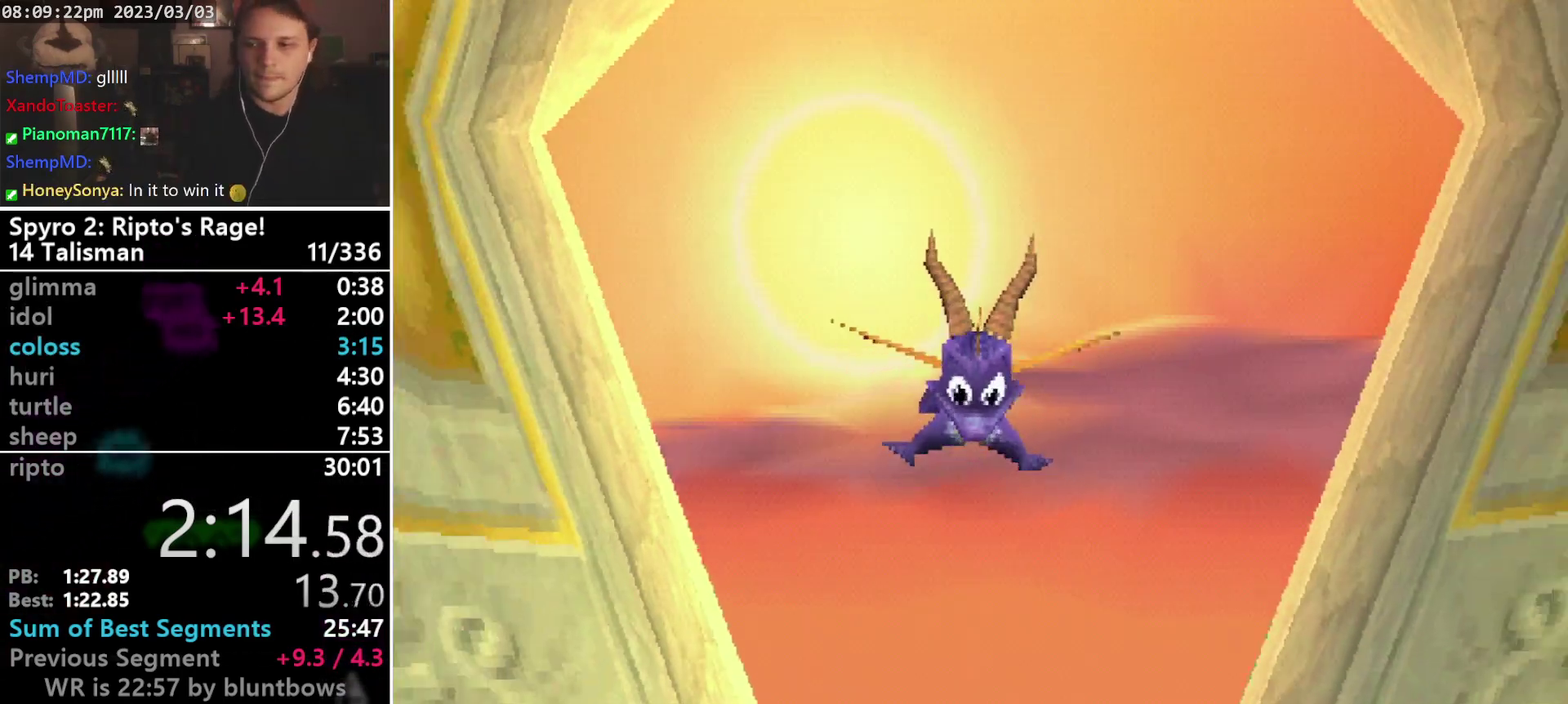
{"buttons": ["DPAD_DOWN"], "left_stick": "center", "events": [[67, "R1", "down"], [100, "DPAD_DOWN", "up"], [233, "R1", "up"], [433, "DPAD_DOWN", "down"]]}
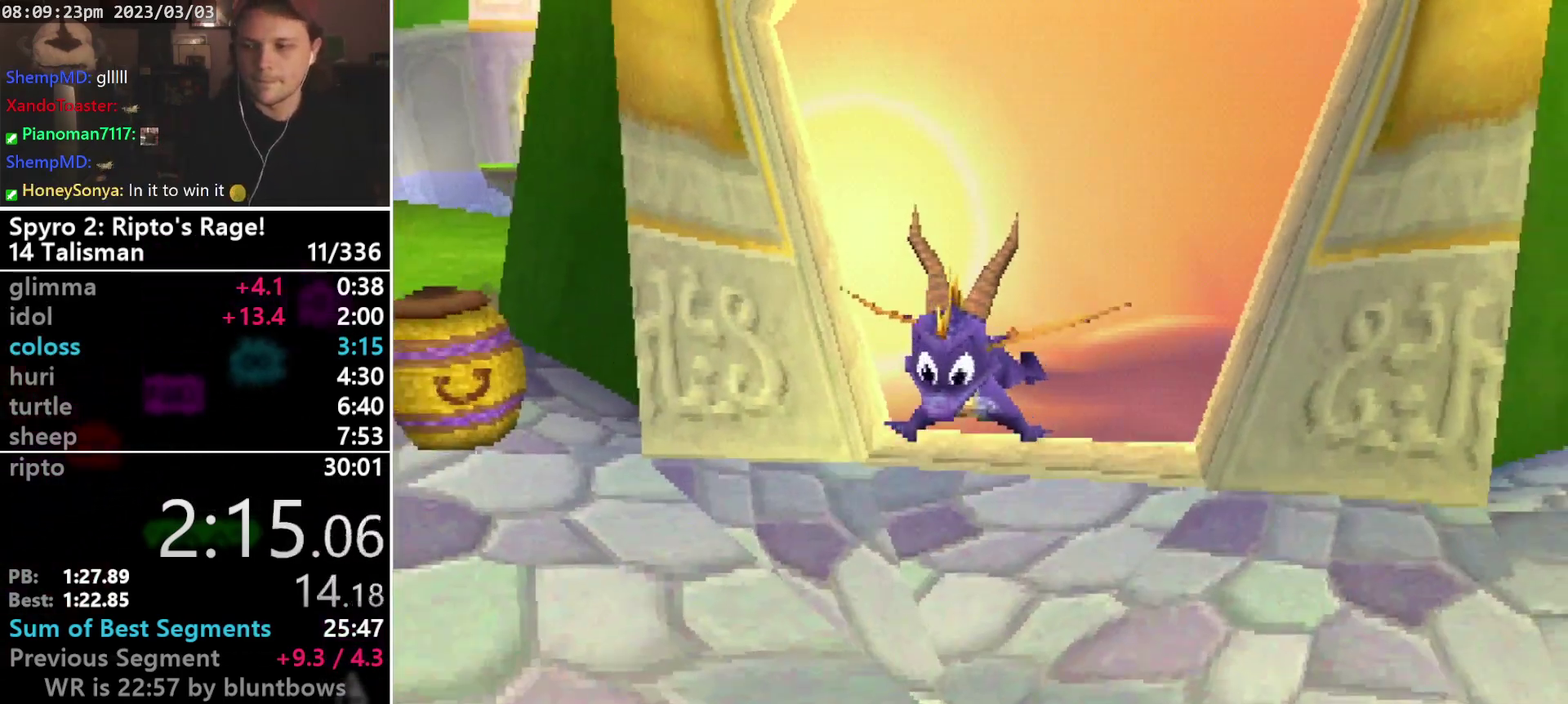
{"buttons": ["R1"], "left_stick": "center", "events": [[67, "DPAD_DOWN", "up"], [67, "R1", "down"], [200, "DPAD_LEFT", "down"], [233, "R1", "up"], [367, "DPAD_LEFT", "up"], [433, "R1", "down"]]}
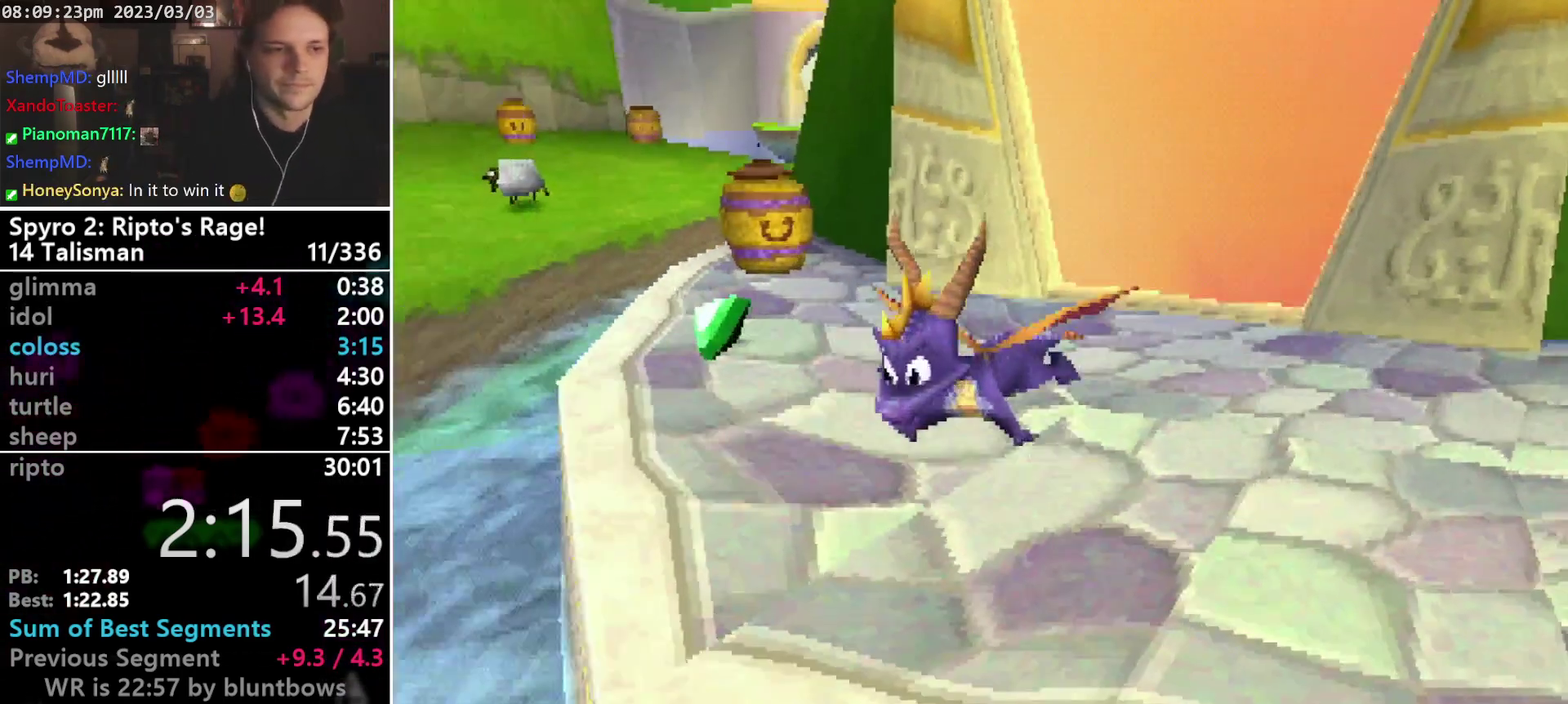
{"buttons": ["DPAD_UP"], "left_stick": "center", "events": [[67, "DPAD_LEFT", "down"], [200, "DPAD_UP", "down"], [200, "R1", "up"], [267, "DPAD_LEFT", "up"], [400, "DPAD_LEFT", "down"], [500, "DPAD_LEFT", "up"]]}
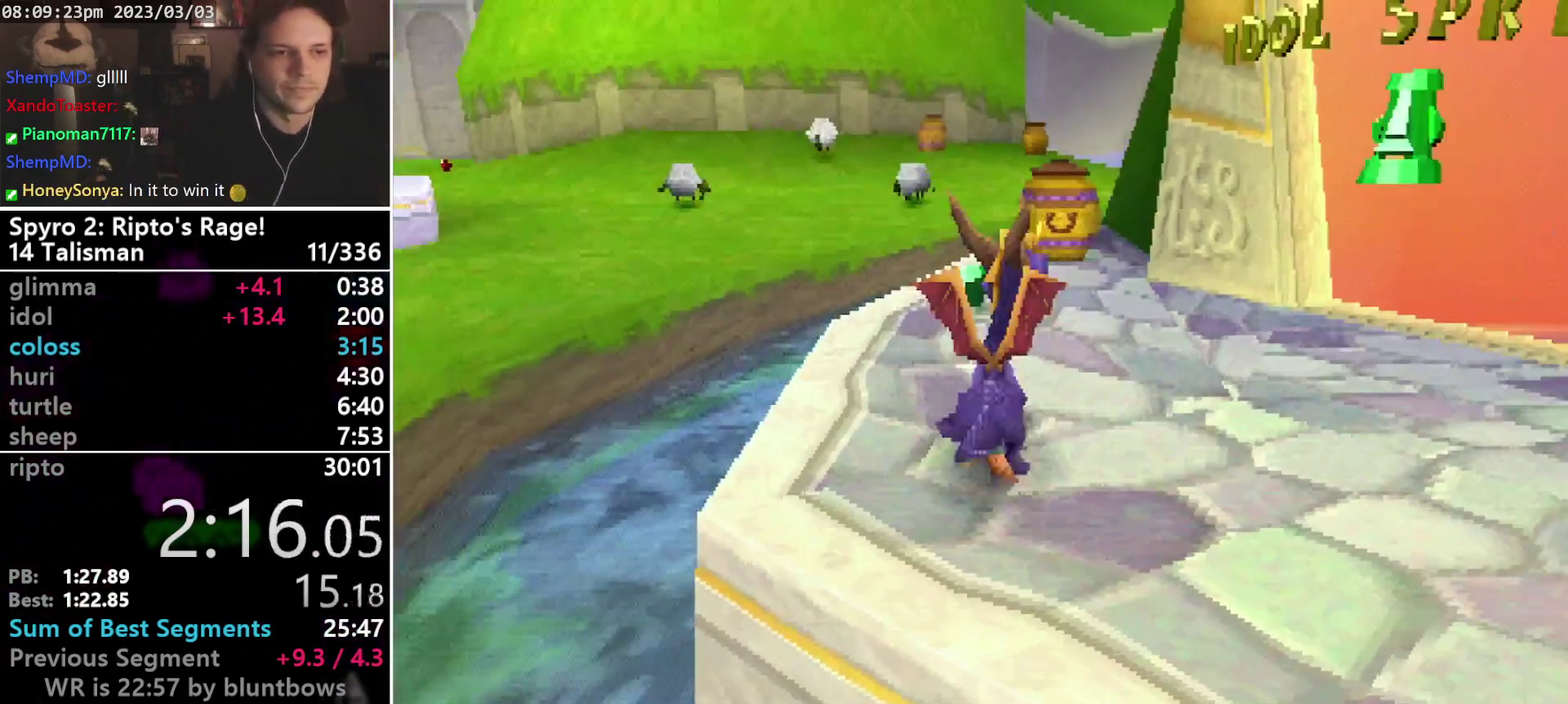
{"buttons": ["CROSS", "SQUARE"], "left_stick": "center", "events": [[100, "SQUARE", "down"], [233, "DPAD_UP", "up"], [267, "DPAD_DOWN", "down"], [333, "DPAD_LEFT", "down"], [400, "DPAD_DOWN", "up"], [433, "DPAD_LEFT", "up"], [467, "CROSS", "down"]]}
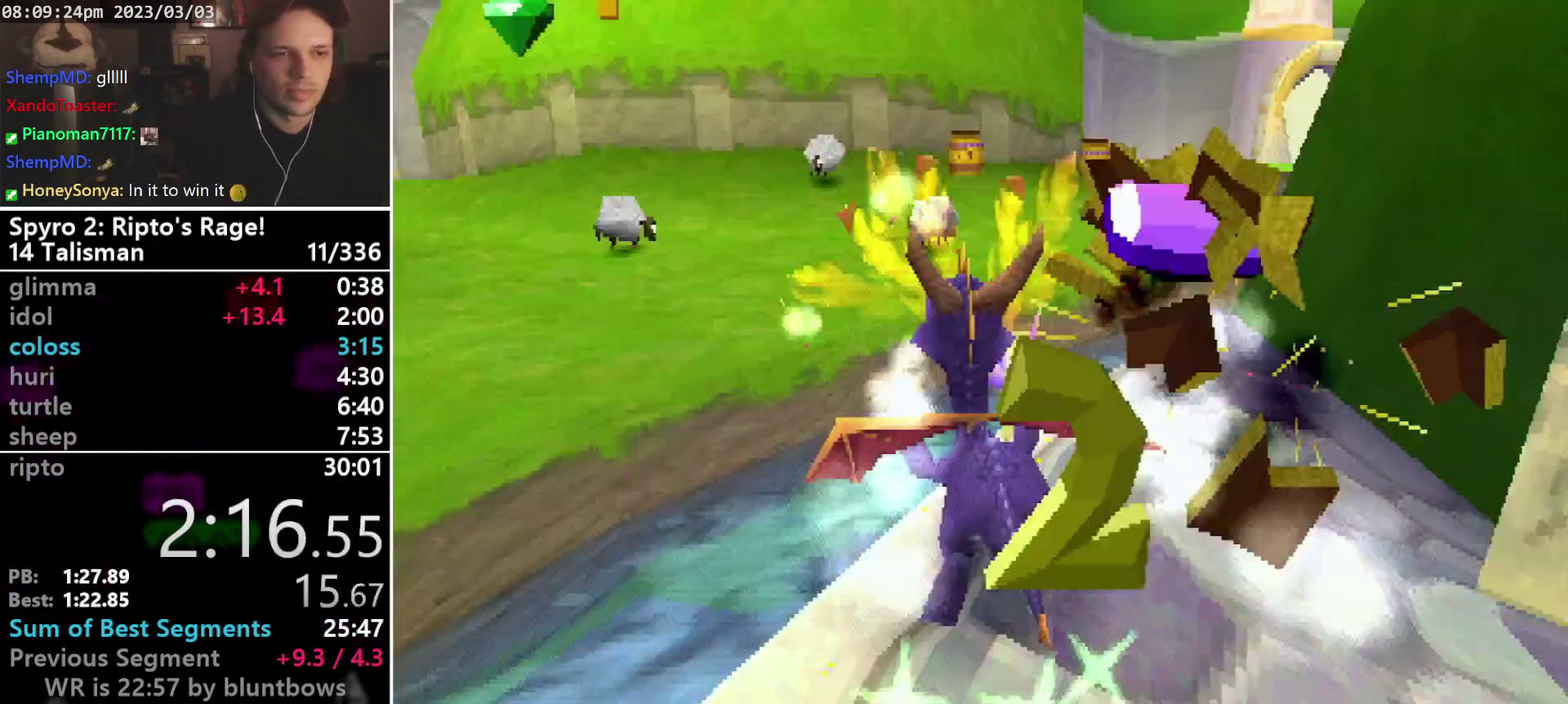
{"buttons": ["SQUARE"], "left_stick": "center", "events": [[67, "CROSS", "up"]]}
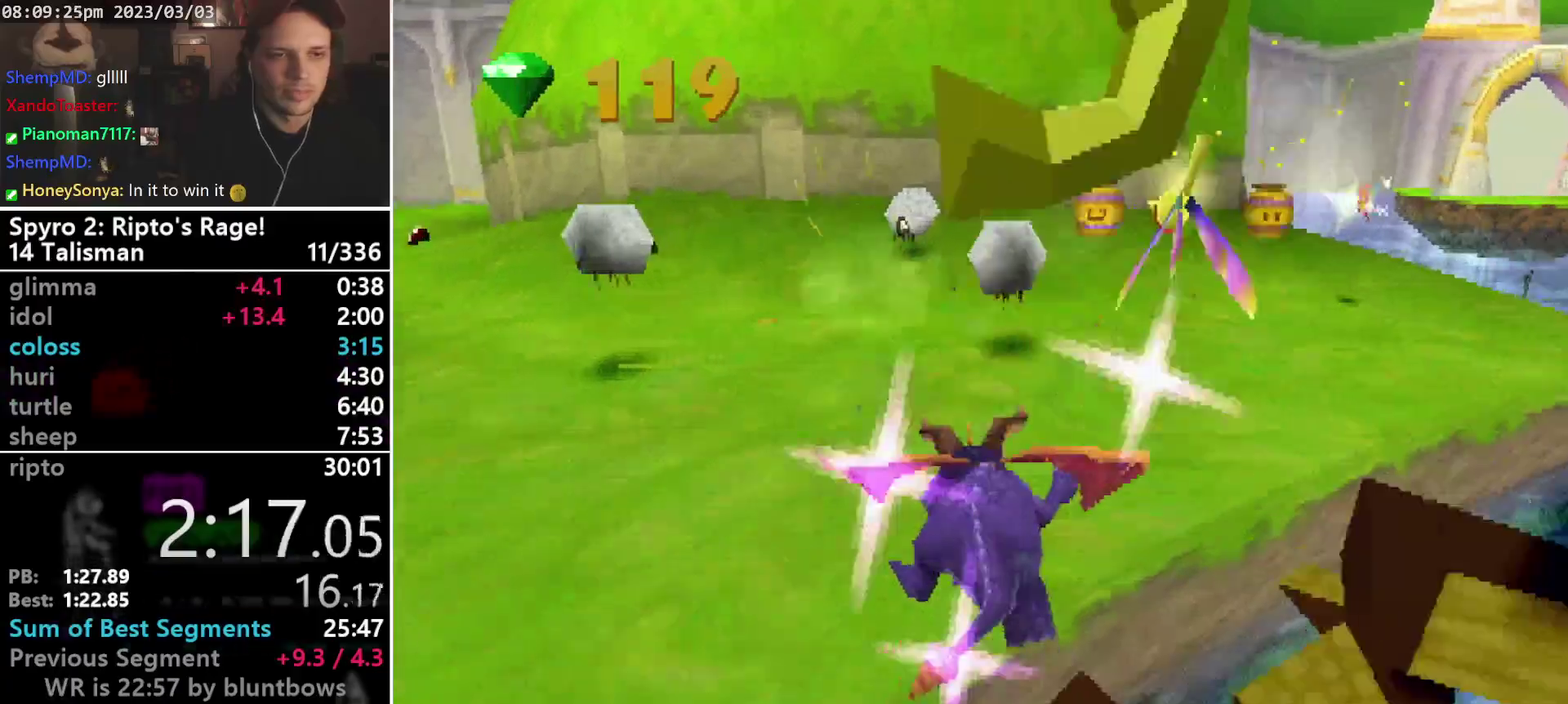
{"buttons": ["SQUARE", "DPAD_RIGHT"], "left_stick": "center", "events": [[500, "DPAD_RIGHT", "down"]]}
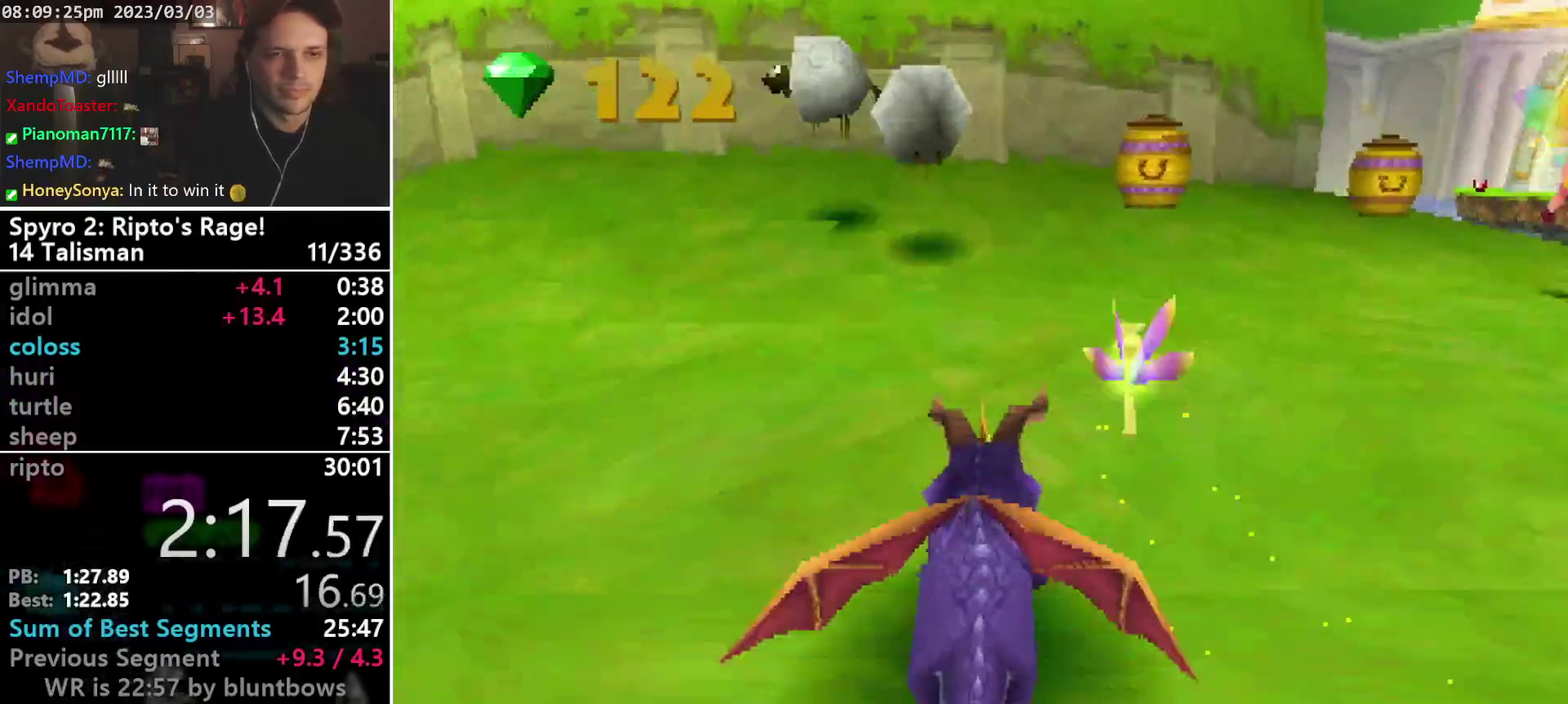
{"buttons": ["SQUARE", "START"], "left_stick": "center", "events": [[133, "DPAD_RIGHT", "up"], [133, "START", "down"], [233, "START", "up"], [467, "START", "down"]]}